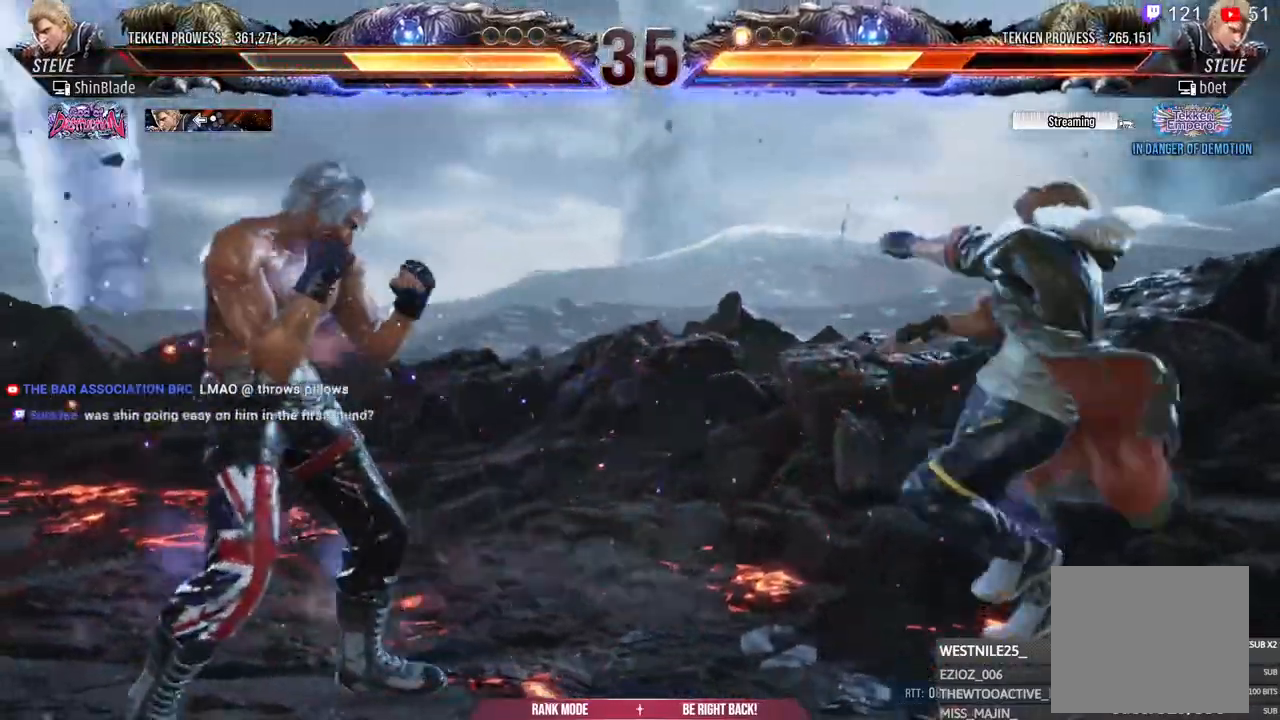
Gameplay with a controller (PlayStation layout); each line is a JSON object with the inputs held at the frame after it (dt_ms = milliseconds from this image to that frame). "events" lists button and stick changes between this image and that frame as [ms after this image, input, new state], when the widget could be followed in between.
{"dt_ms": 500, "buttons": ["TRIANGLE"], "left_stick": "center", "right_stick": "center", "events": [[33, "DPAD_RIGHT", "down"], [50, "SQUARE", "down"], [50, "TRIANGLE", "down"], [100, "SQUARE", "up"], [100, "TRIANGLE", "up"], [167, "SQUARE", "down"], [167, "TRIANGLE", "down"], [233, "SQUARE", "up"], [250, "TRIANGLE", "up"], [300, "SQUARE", "down"], [300, "TRIANGLE", "down"], [450, "SQUARE", "up"], [500, "DPAD_RIGHT", "up"]]}
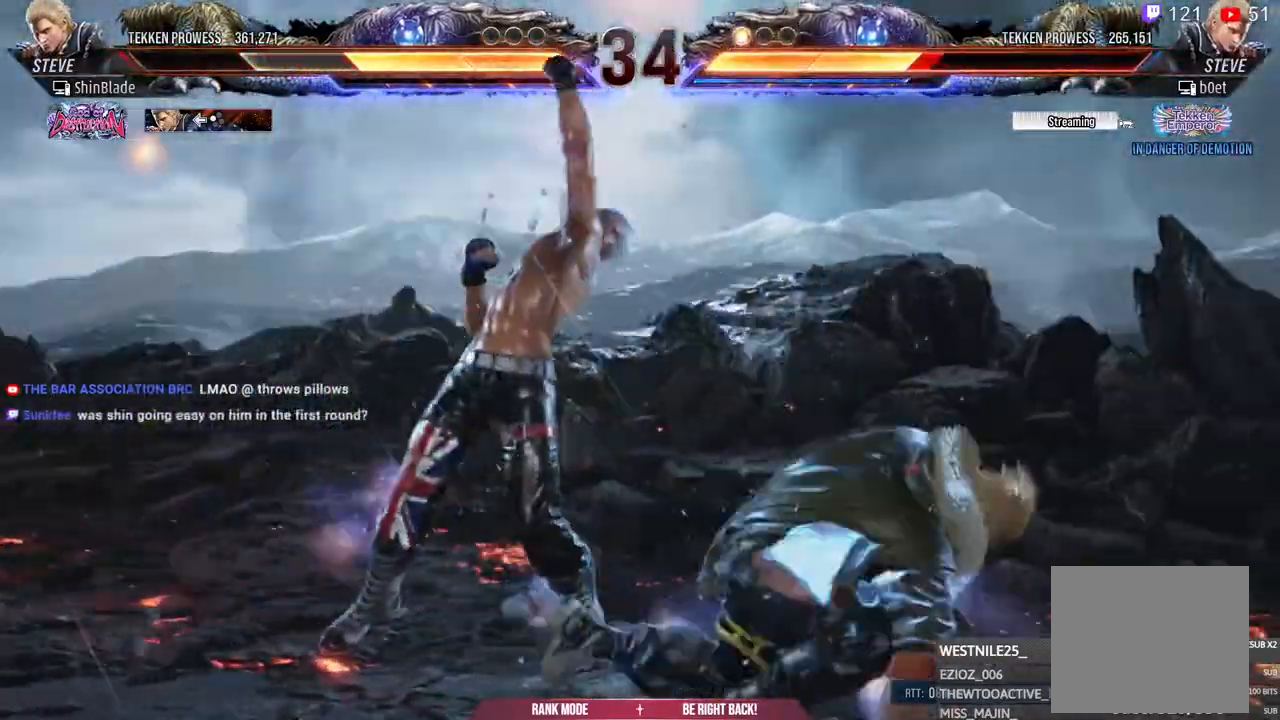
{"dt_ms": 500, "buttons": ["TRIANGLE", "DPAD_LEFT"], "left_stick": "center", "right_stick": "center"}
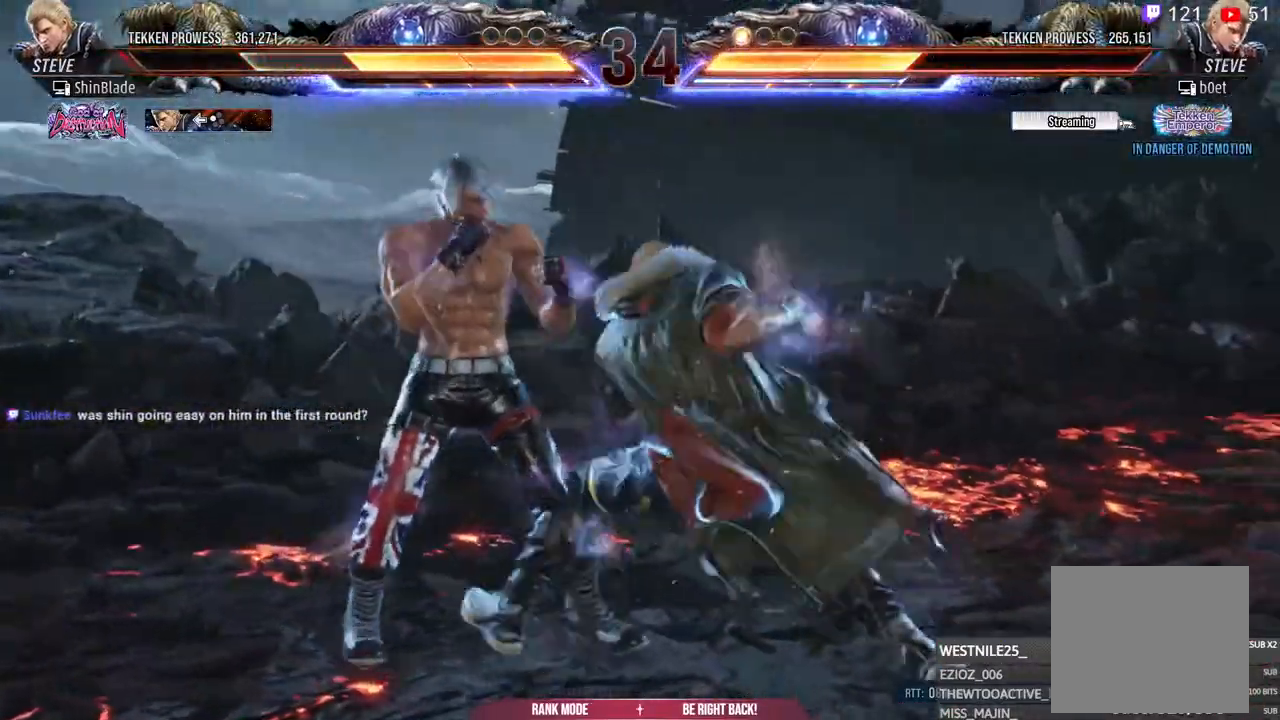
{"dt_ms": 500, "buttons": ["DPAD_LEFT"], "left_stick": "center", "right_stick": "center", "events": [[50, "TRIANGLE", "up"]]}
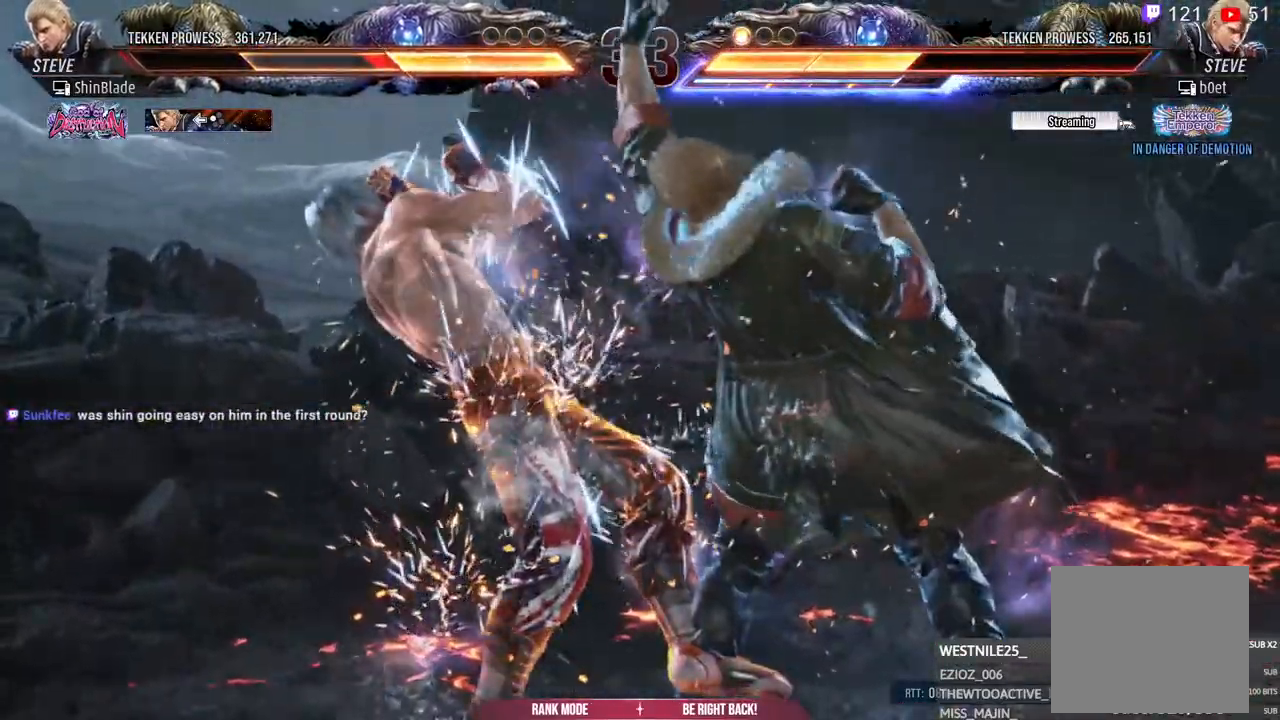
{"dt_ms": 500, "buttons": ["CROSS", "CIRCLE", "DPAD_LEFT"], "left_stick": "center", "right_stick": "center", "events": [[67, "DPAD_LEFT", "up"], [117, "SQUARE", "down"], [167, "DPAD_DOWN", "down"], [200, "DPAD_RIGHT", "down"], [200, "SQUARE", "up"], [217, "DPAD_RIGHT", "up"], [250, "DPAD_LEFT", "down"], [283, "SQUARE", "down"], [300, "DPAD_DOWN", "up"], [367, "DPAD_DOWN", "down"], [400, "TRIANGLE", "down"], [450, "CROSS", "down"], [467, "CIRCLE", "down"], [467, "DPAD_DOWN", "up"], [467, "SQUARE", "up"], [500, "TRIANGLE", "up"]]}
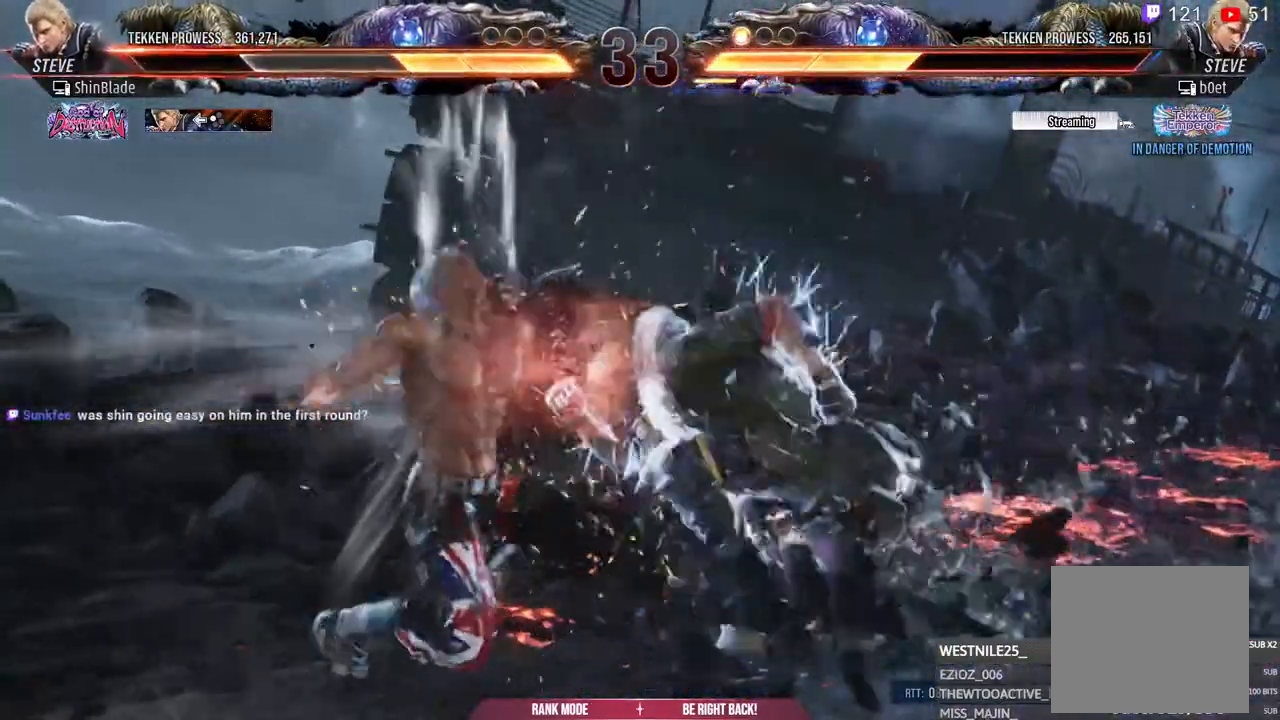
{"dt_ms": 1000, "buttons": ["TRIANGLE"], "left_stick": "center", "right_stick": "center"}
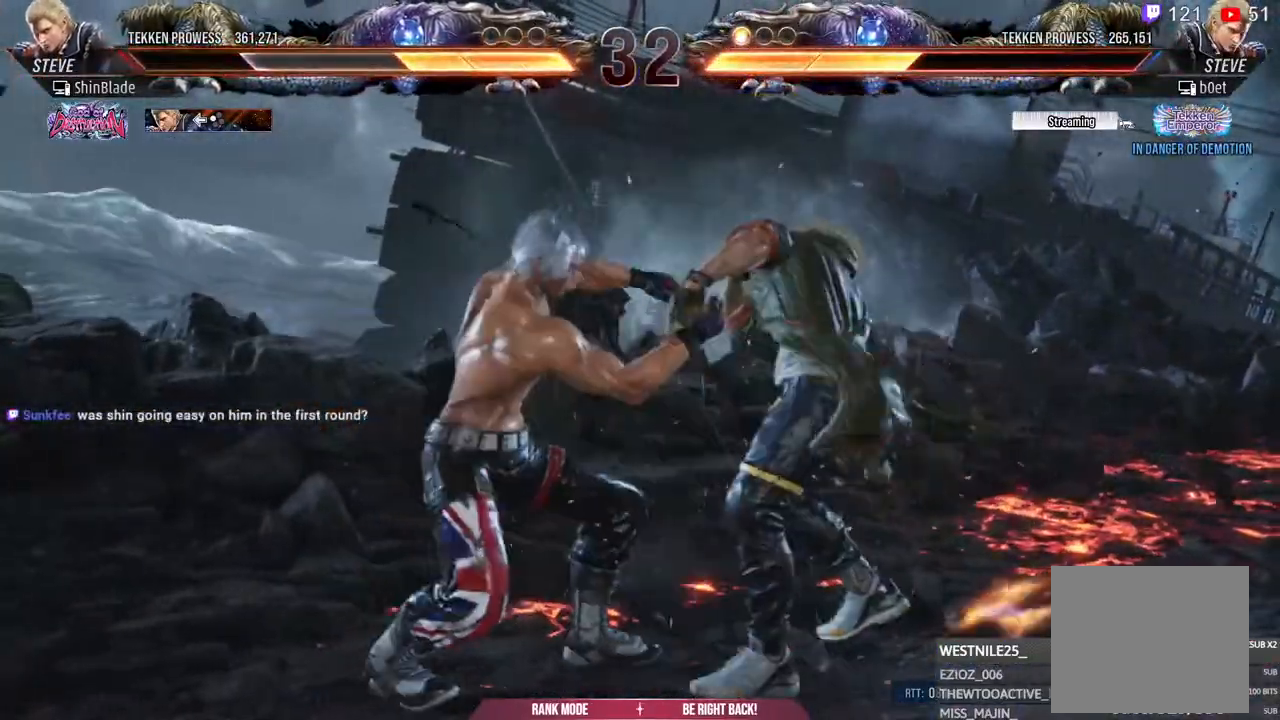
{"dt_ms": 500, "buttons": ["TRIANGLE", "DPAD_DOWN"], "left_stick": "center", "right_stick": "center", "events": [[67, "DPAD_DOWN", "down"], [67, "TRIANGLE", "up"], [117, "TRIANGLE", "down"], [183, "DPAD_DOWN", "up"], [183, "DPAD_LEFT", "down"], [183, "TRIANGLE", "up"], [267, "DPAD_DOWN", "down"], [267, "DPAD_LEFT", "up"], [267, "TRIANGLE", "down"], [317, "DPAD_DOWN", "up"], [383, "DPAD_DOWN", "down"], [433, "DPAD_DOWN", "up"], [483, "DPAD_DOWN", "down"]]}
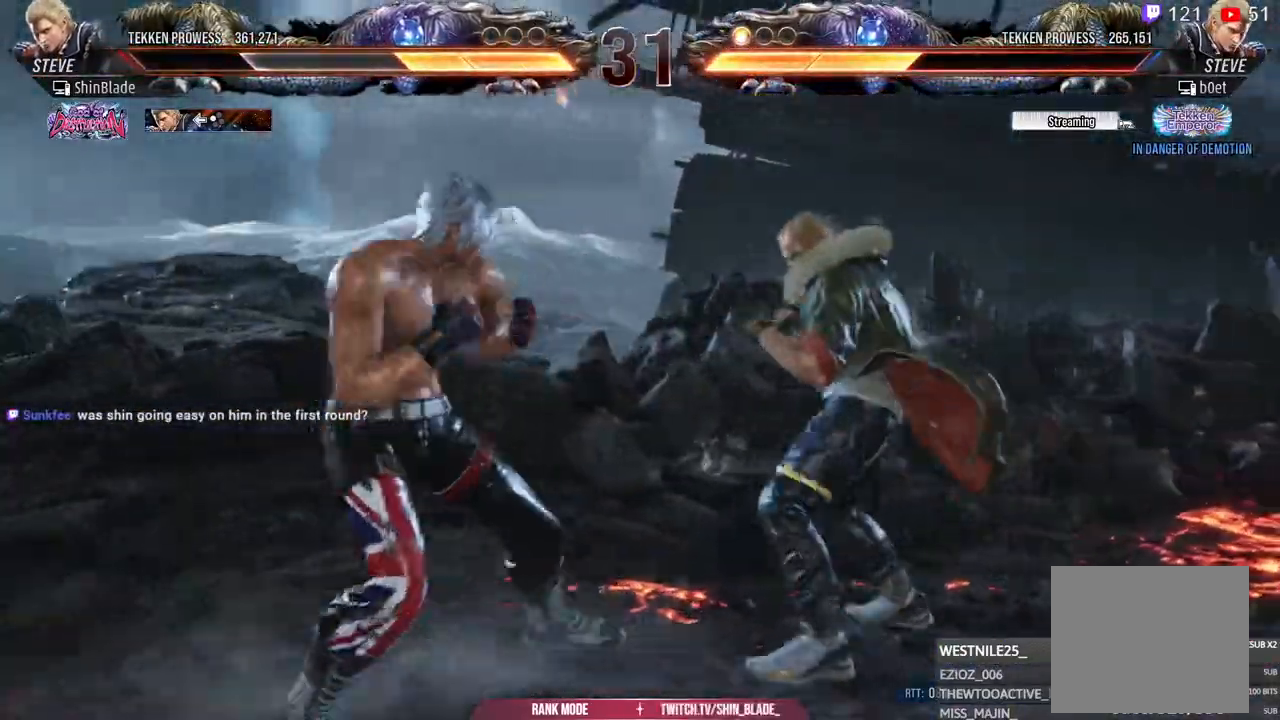
{"dt_ms": 500, "buttons": [], "left_stick": "center", "right_stick": "center", "events": [[50, "TRIANGLE", "up"], [83, "DPAD_DOWN", "up"], [133, "DPAD_DOWN", "down"], [283, "DPAD_DOWN", "up"], [283, "DPAD_LEFT", "down"], [300, "DPAD_LEFT", "up"]]}
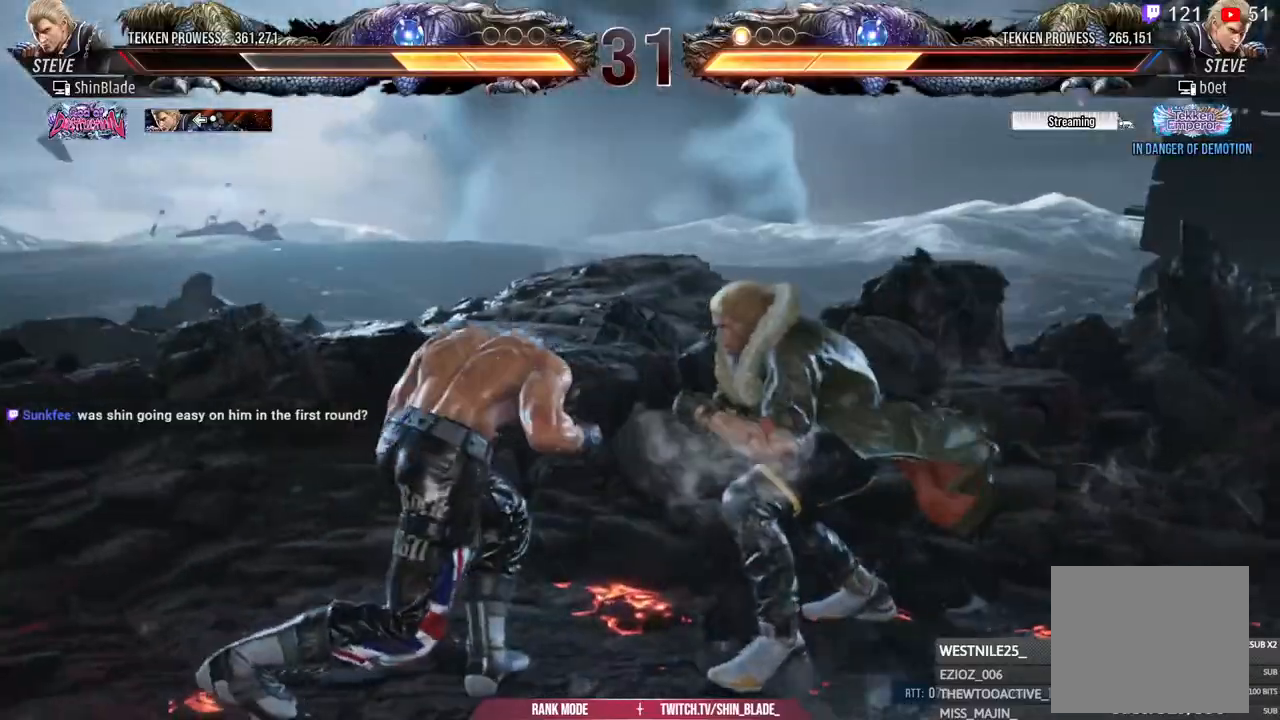
{"dt_ms": 500, "buttons": ["DPAD_LEFT"], "left_stick": "center", "right_stick": "center", "events": [[50, "DPAD_LEFT", "down"], [150, "DPAD_LEFT", "up"], [183, "DPAD_LEFT", "down"]]}